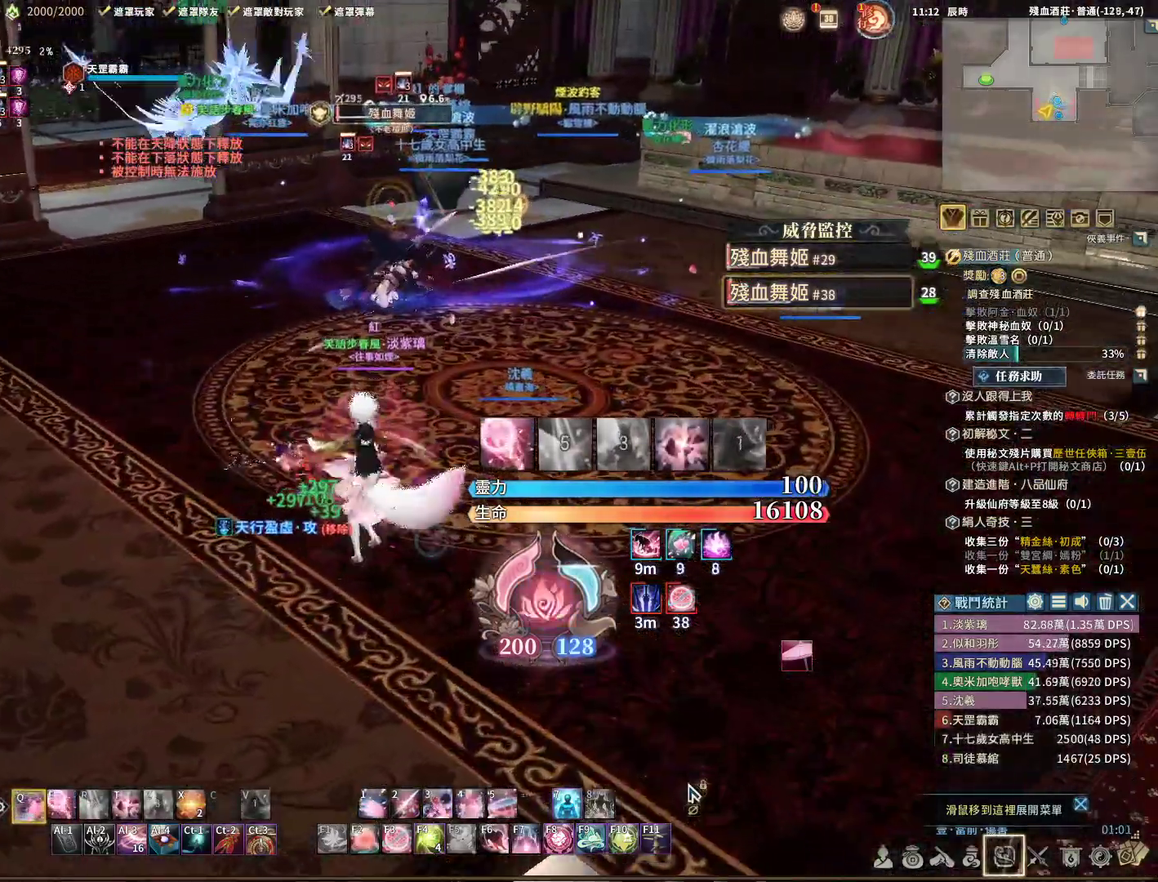
Gameplay with keyboard and mouse; each line is a JSON object with the keys and mouse buttons held at the frame after it. "events" lists presses ("down") and releases ("up") of "1", "2", "3", "4", "5", "a", "alt", "c", "caps_lock", "ctrl", "d", "e", "f", "g", "q", "r", "s", "shift", "space", "t", "tab", "v", "w", "x", "z", "mouse_left", "mouse_wheel" and "mouse_right" between this image and that frame as [ms after this image, input, new state], when the widget could be followed in between. "mouse_left", "mouse_wheel", "mouse_right" = the "left", "wheel", "right" buttons of the "mouse" list. No other keys are recorded. "wheel" means that the mouse wheel is clicked or scrolled. Not read: mouse_move.
{"keys": ["q", "w"], "mouse": ["right"], "events": [[50, "e", "down"], [50, "q", "up"], [183, "e", "up"], [183, "q", "down"], [333, "w", "down"]]}
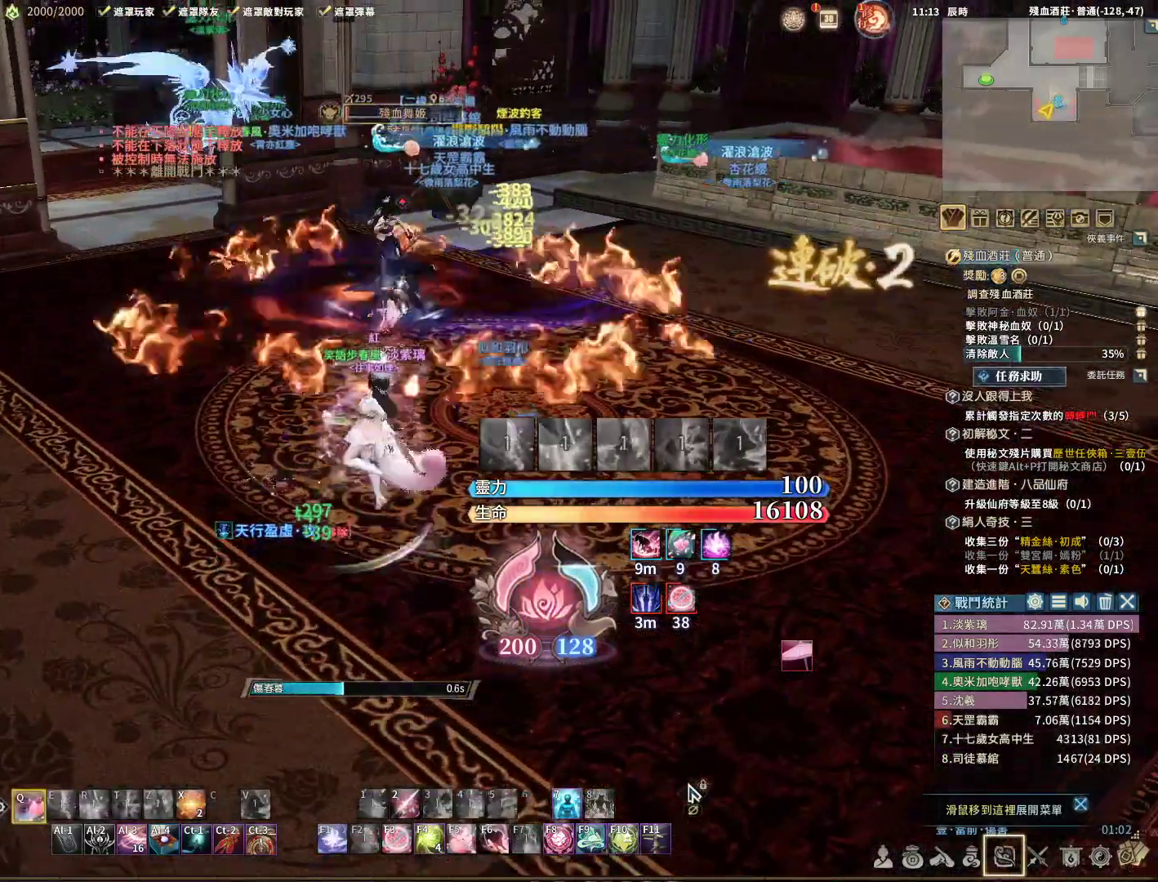
{"keys": ["q", "w"], "mouse": ["right"], "events": [[67, "q", "up"], [117, "d", "down"], [250, "q", "down"], [400, "d", "up"]]}
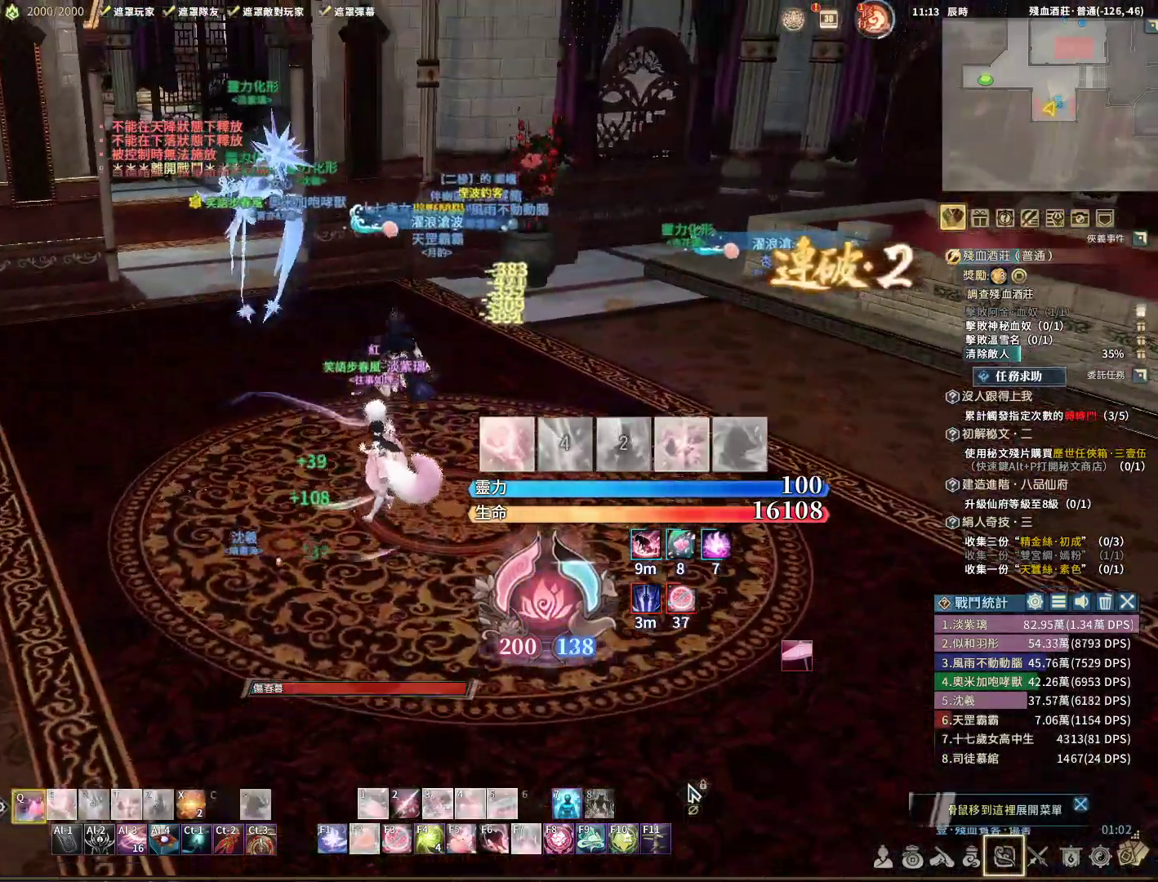
{"keys": ["v", "w"], "mouse": ["right"], "events": [[33, "d", "down"], [33, "q", "up"], [283, "d", "up"], [417, "v", "down"]]}
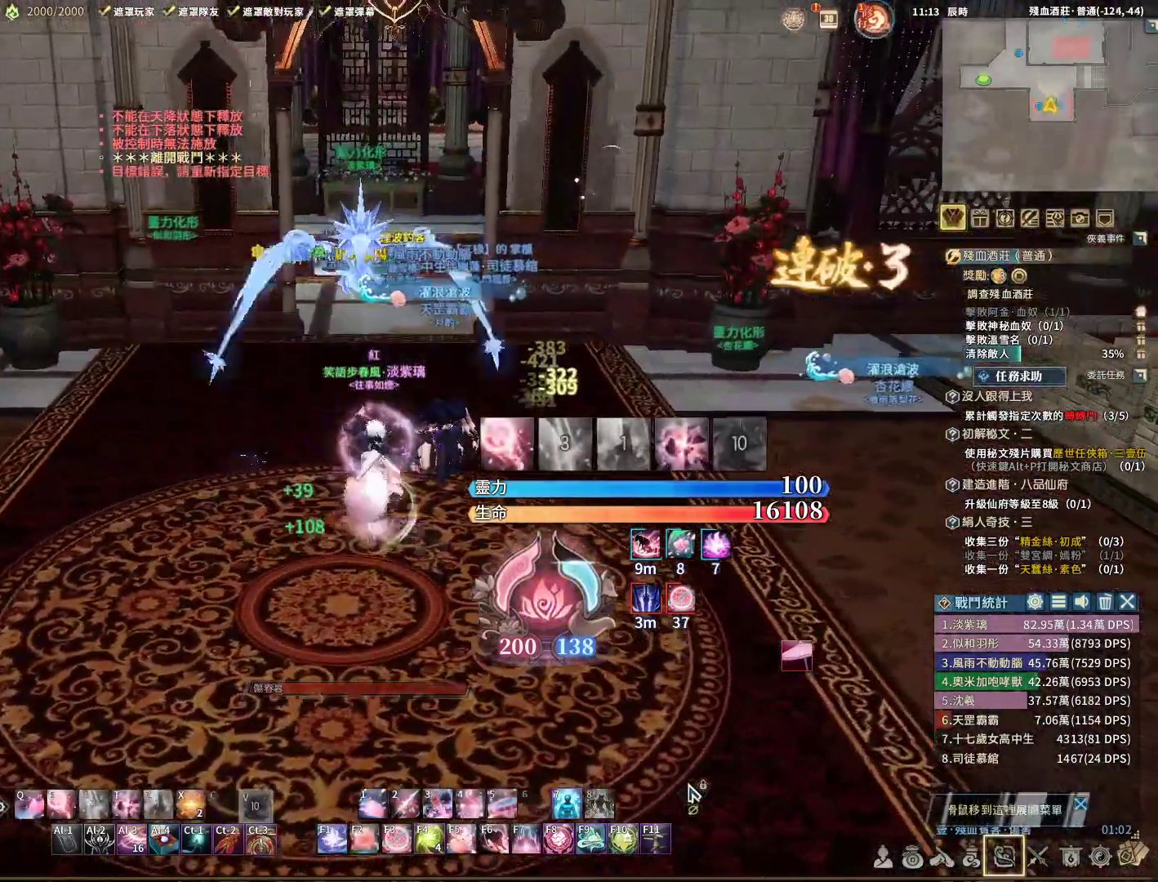
{"keys": ["w"], "mouse": ["right"], "events": [[17, "v", "up"], [300, "d", "down"], [467, "d", "up"]]}
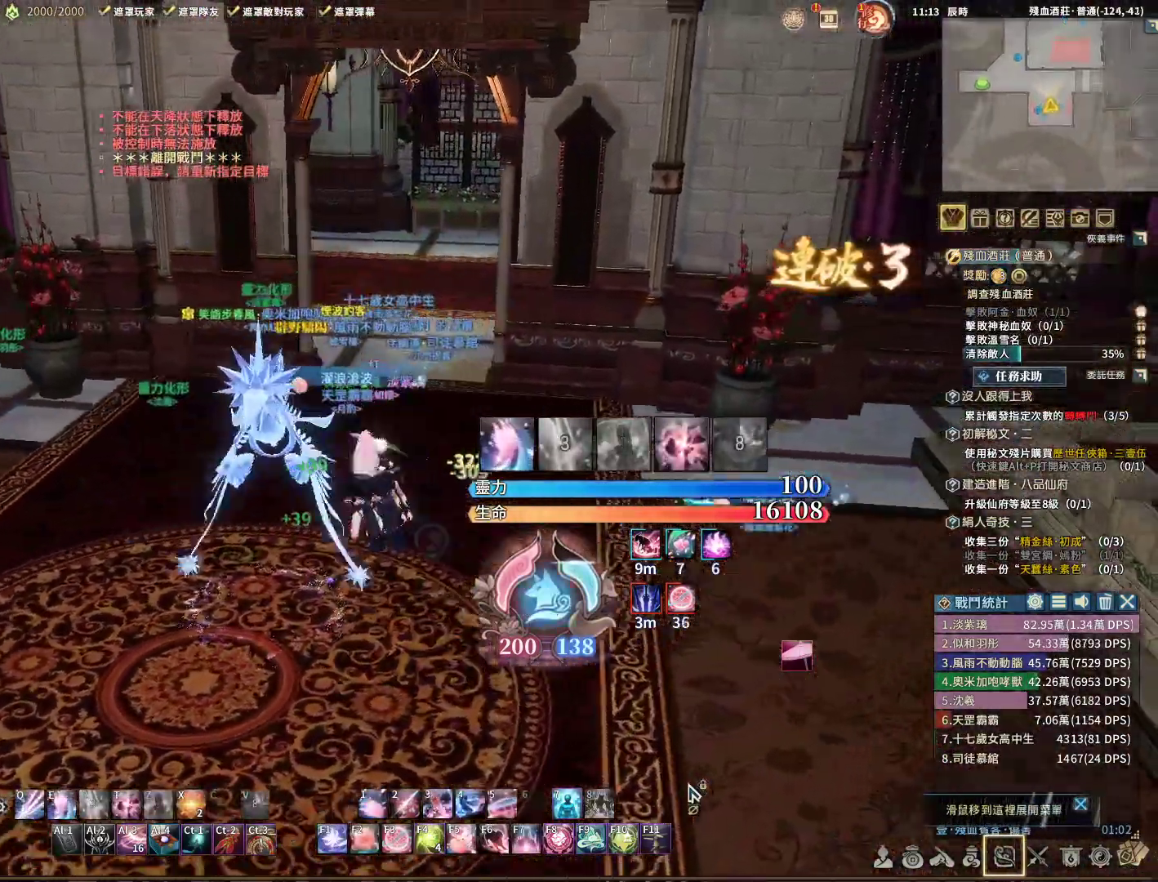
{"keys": [], "mouse": ["right"], "events": [[150, "w", "up"]]}
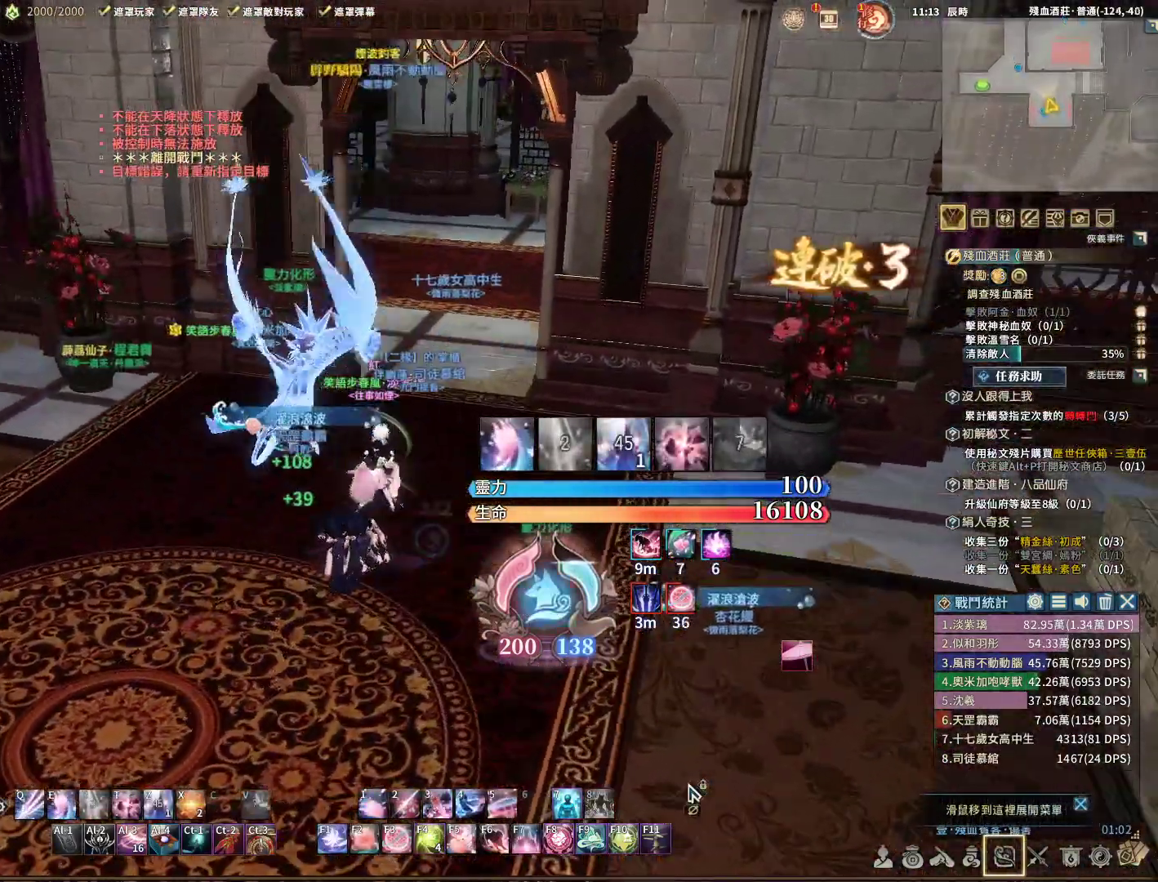
{"keys": ["w"], "mouse": ["right"], "events": [[133, "d", "down"], [167, "w", "down"], [267, "d", "up"]]}
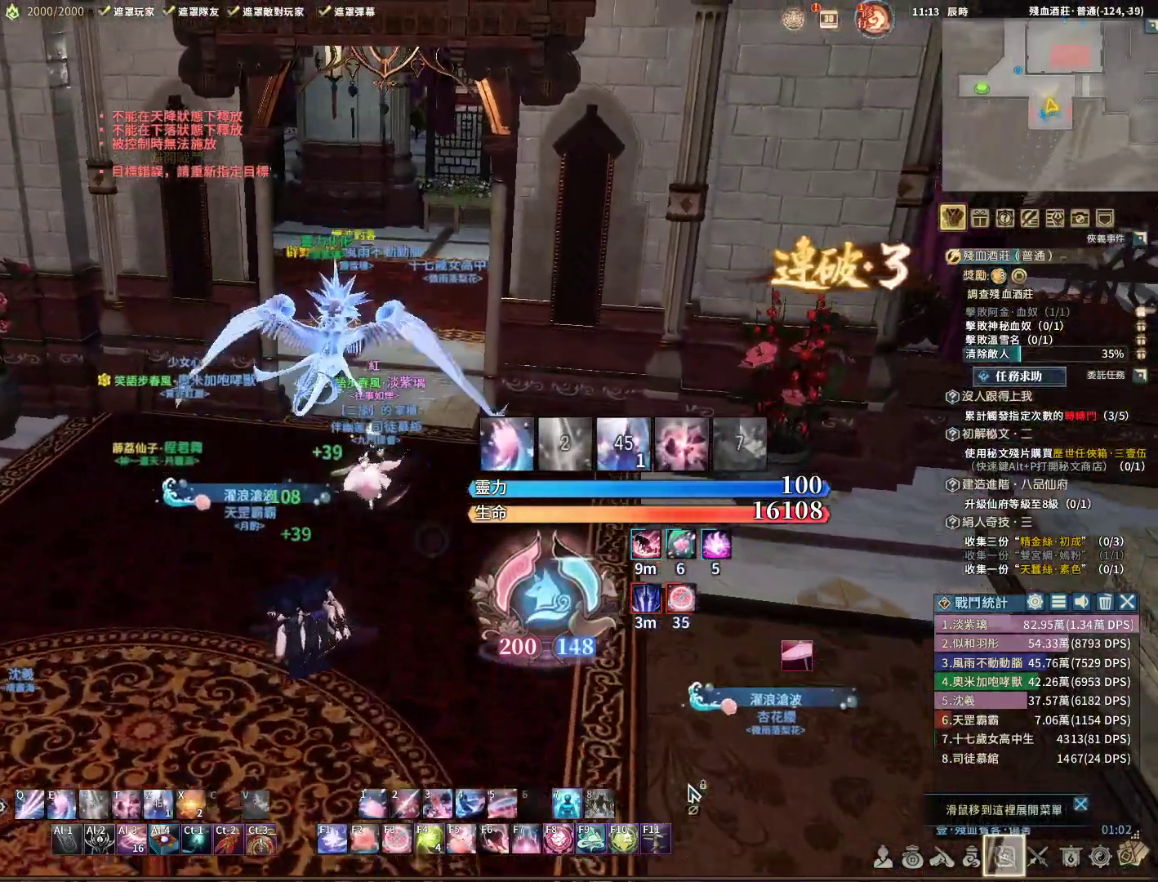
{"keys": ["w"], "mouse": ["right"], "events": []}
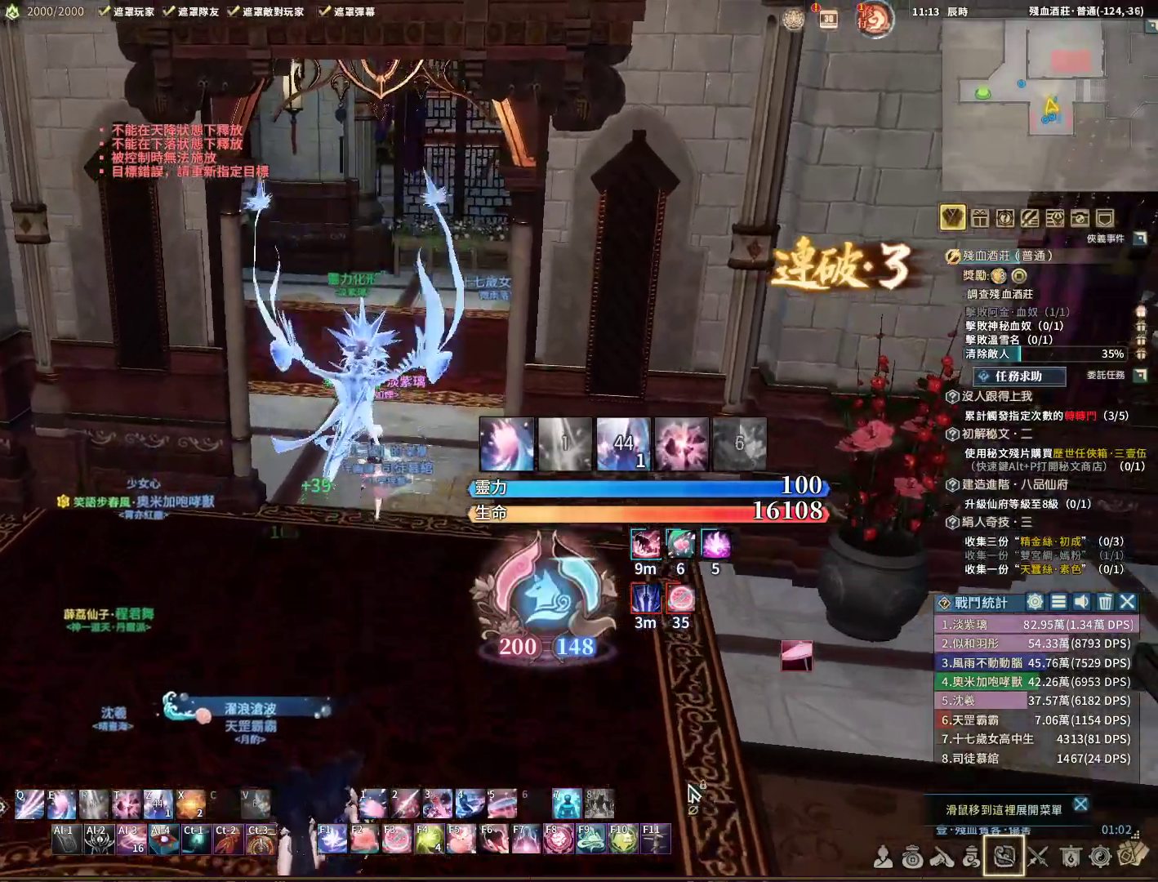
{"keys": ["a", "w"], "mouse": ["right"], "events": [[217, "a", "down"]]}
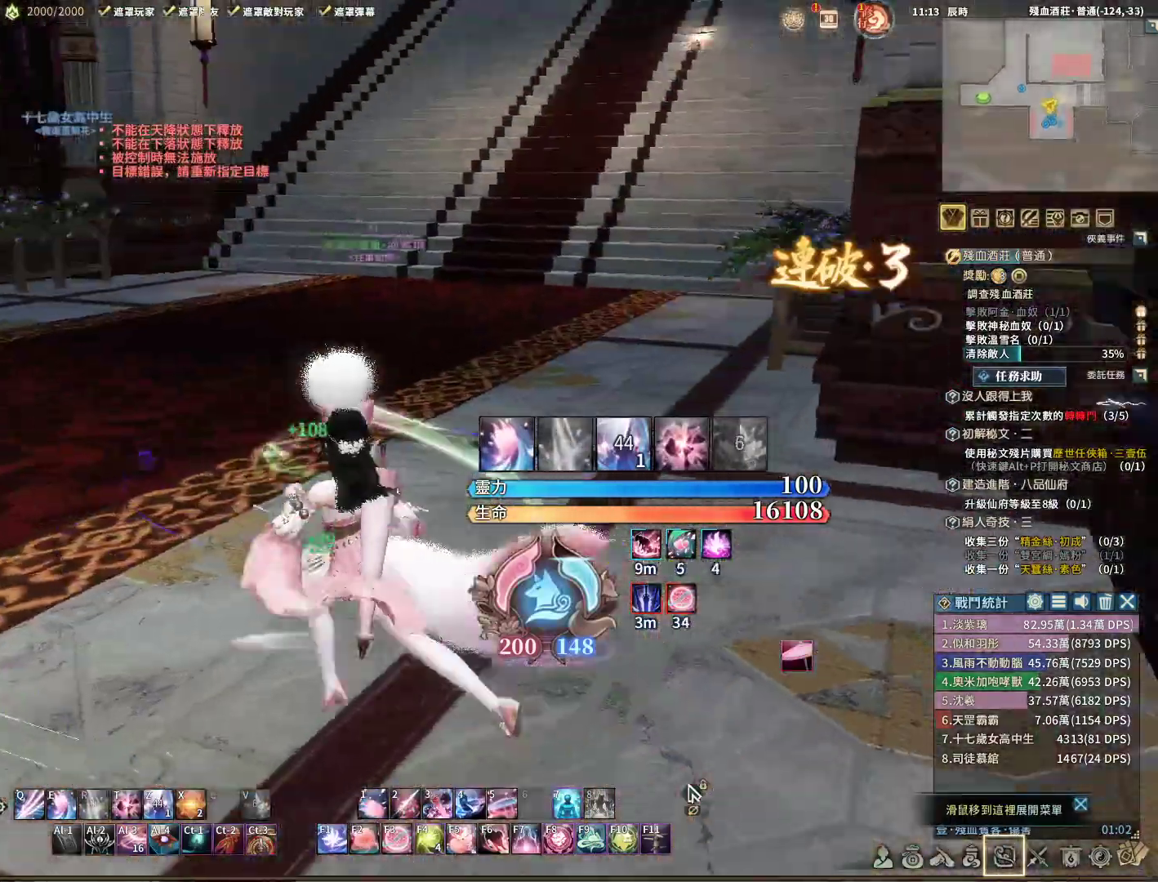
{"keys": ["a", "w"], "mouse": ["right"], "events": []}
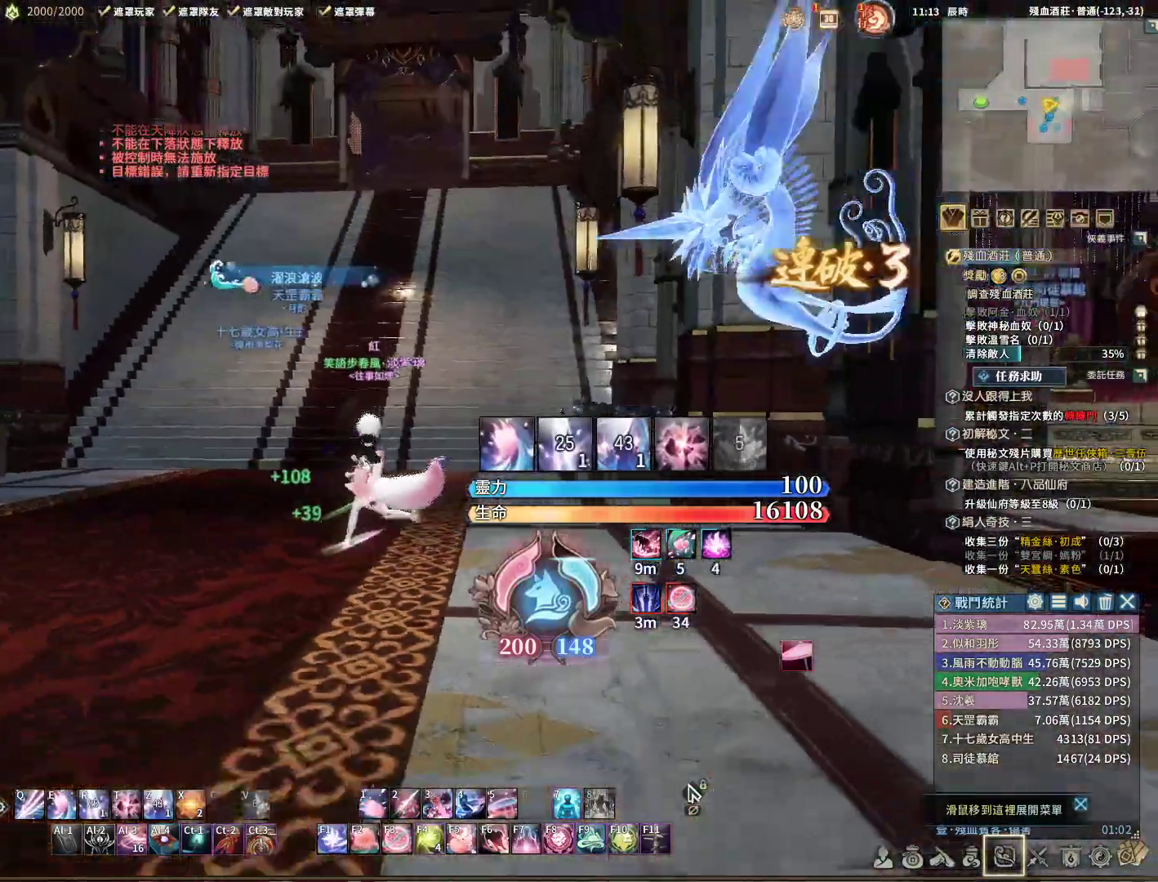
{"keys": ["w"], "mouse": ["right"], "events": [[300, "a", "up"]]}
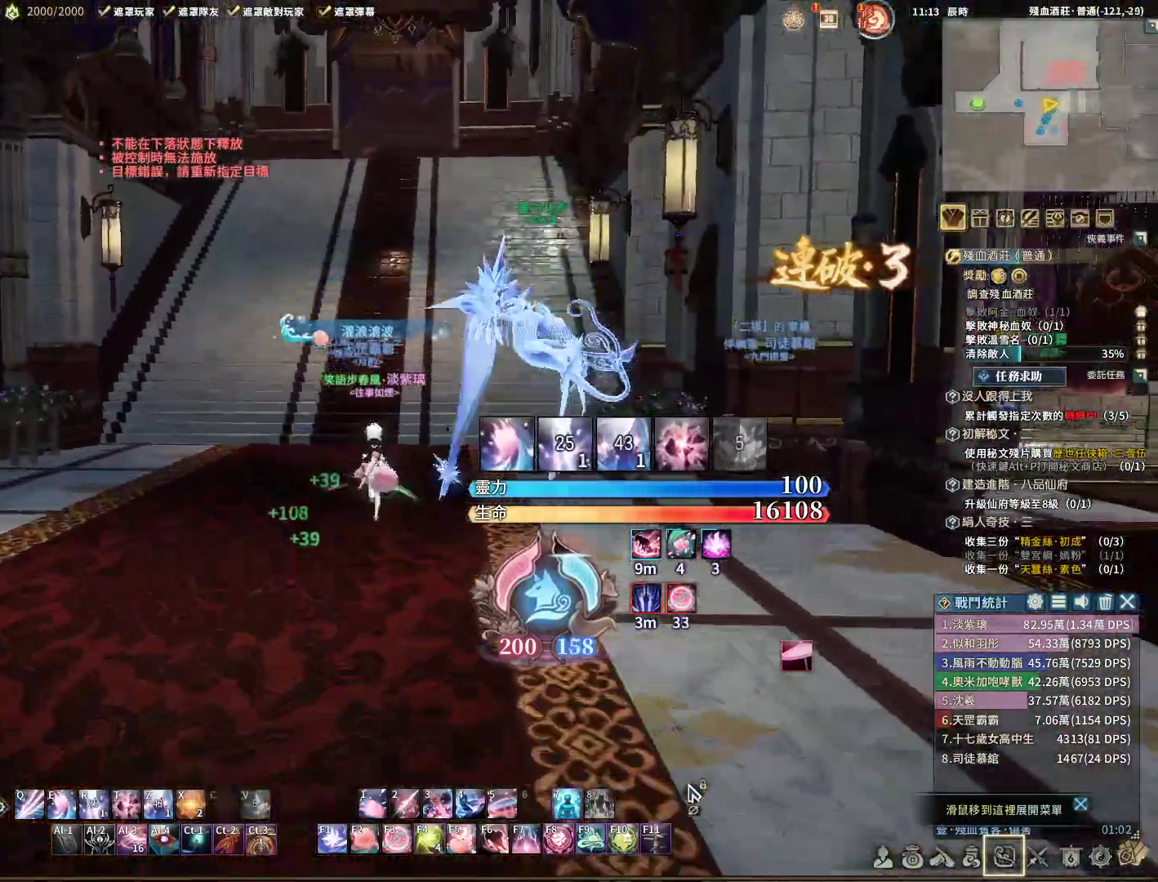
{"keys": ["w"], "mouse": ["right"], "events": []}
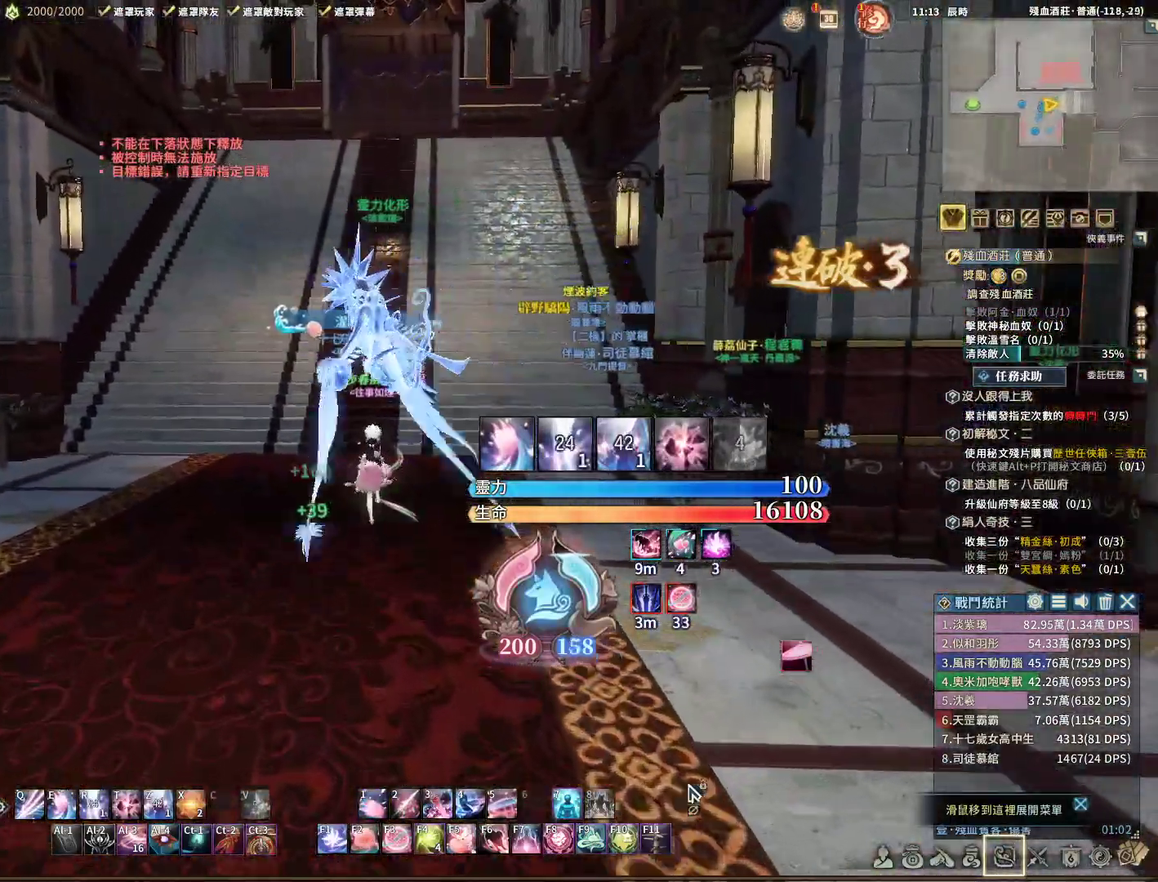
{"keys": ["w"], "mouse": [], "events": [[400, "mouse_right", "up"]]}
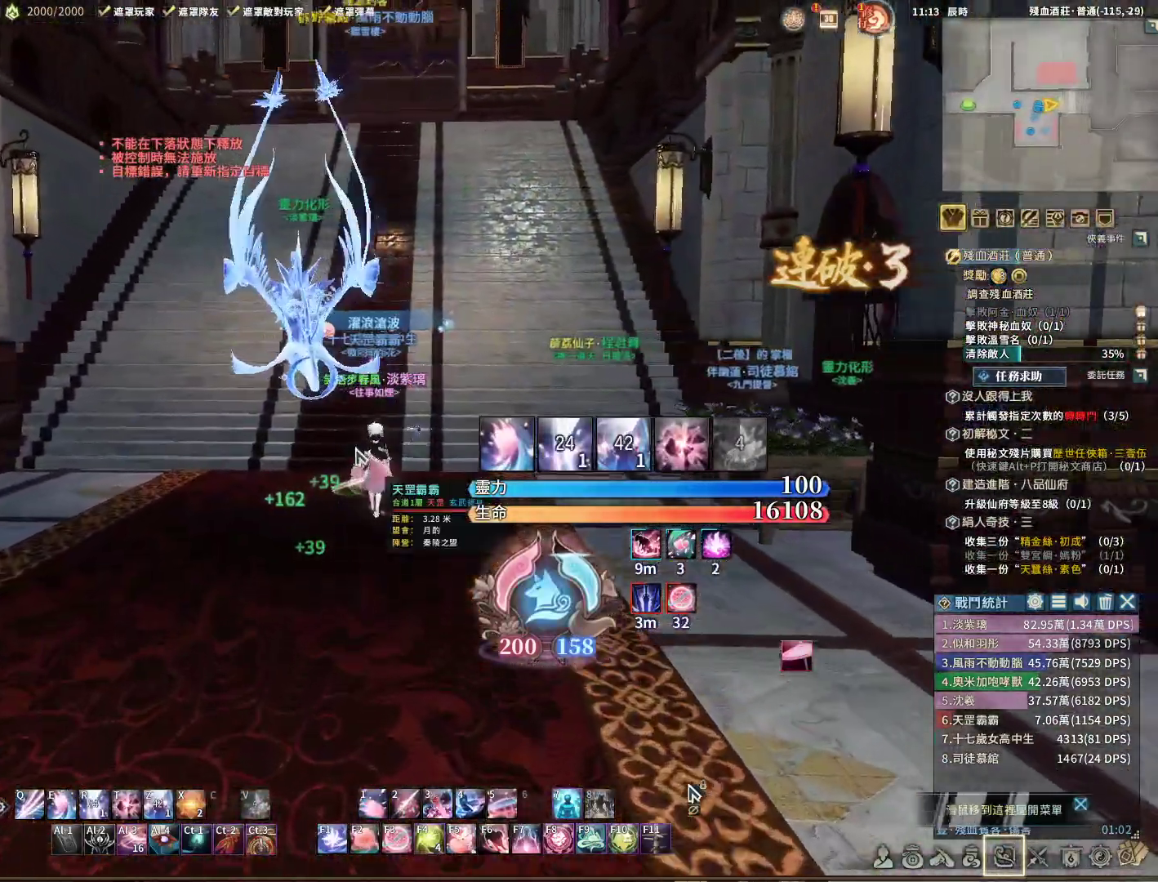
{"keys": ["w"], "mouse": ["wheel"], "events": [[417, "mouse_wheel", "down"]]}
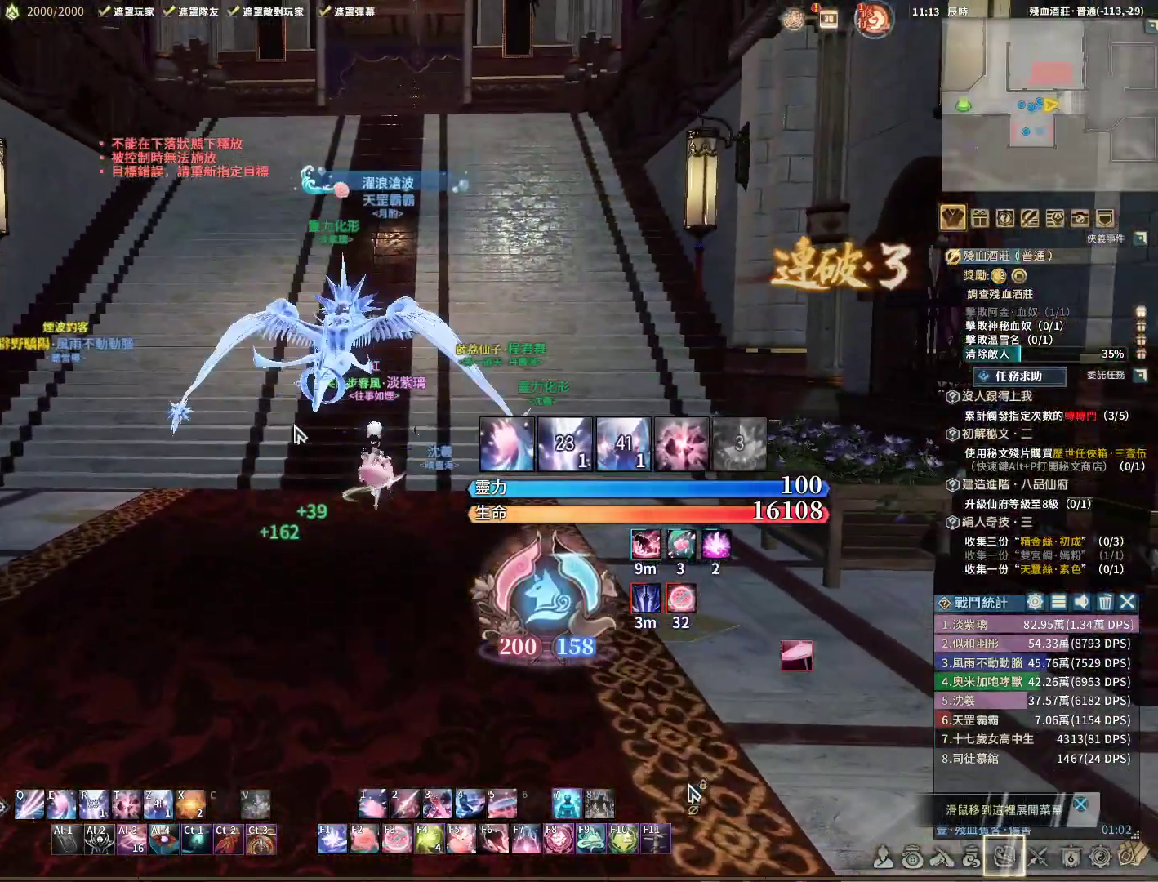
{"keys": ["w"], "mouse": [], "events": [[17, "mouse_wheel", "up"], [67, "mouse_wheel", "down"], [117, "mouse_wheel", "up"], [200, "mouse_wheel", "down"], [350, "mouse_wheel", "up"]]}
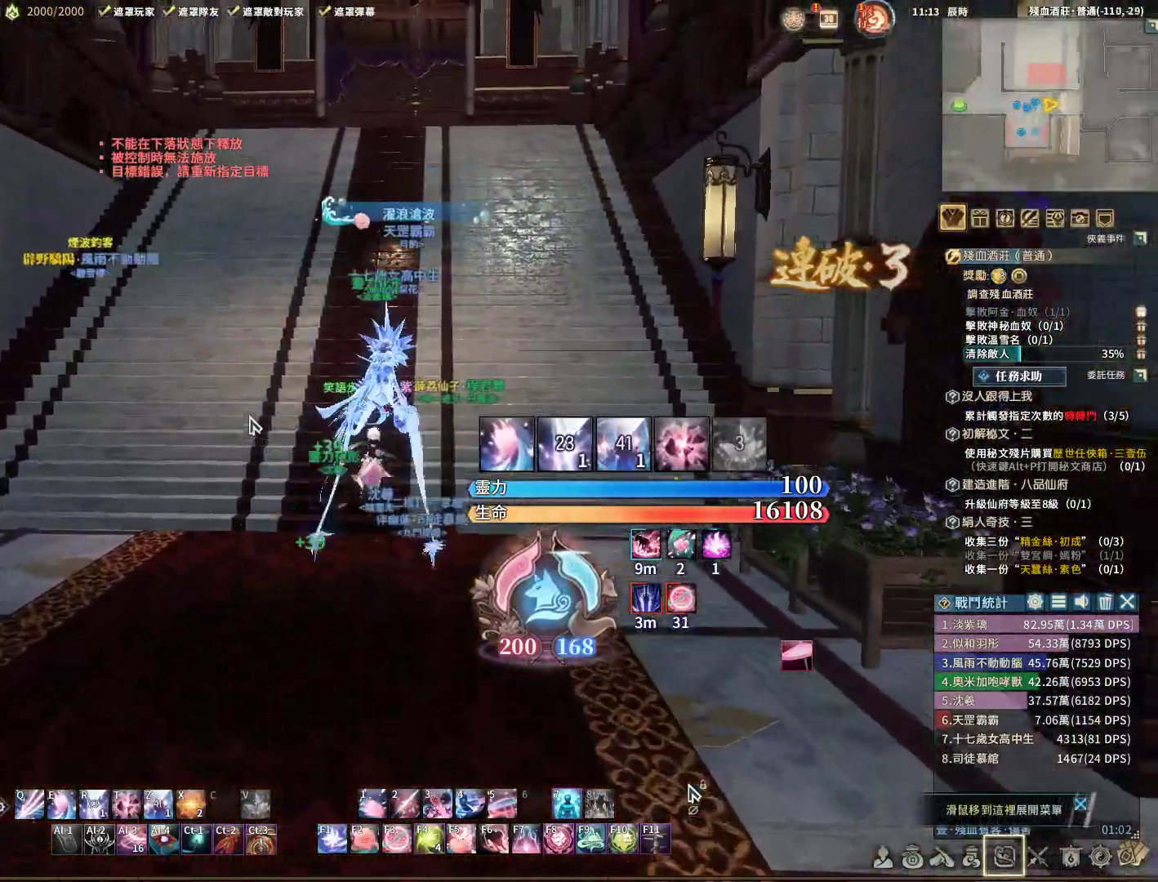
{"keys": ["w"], "mouse": [], "events": []}
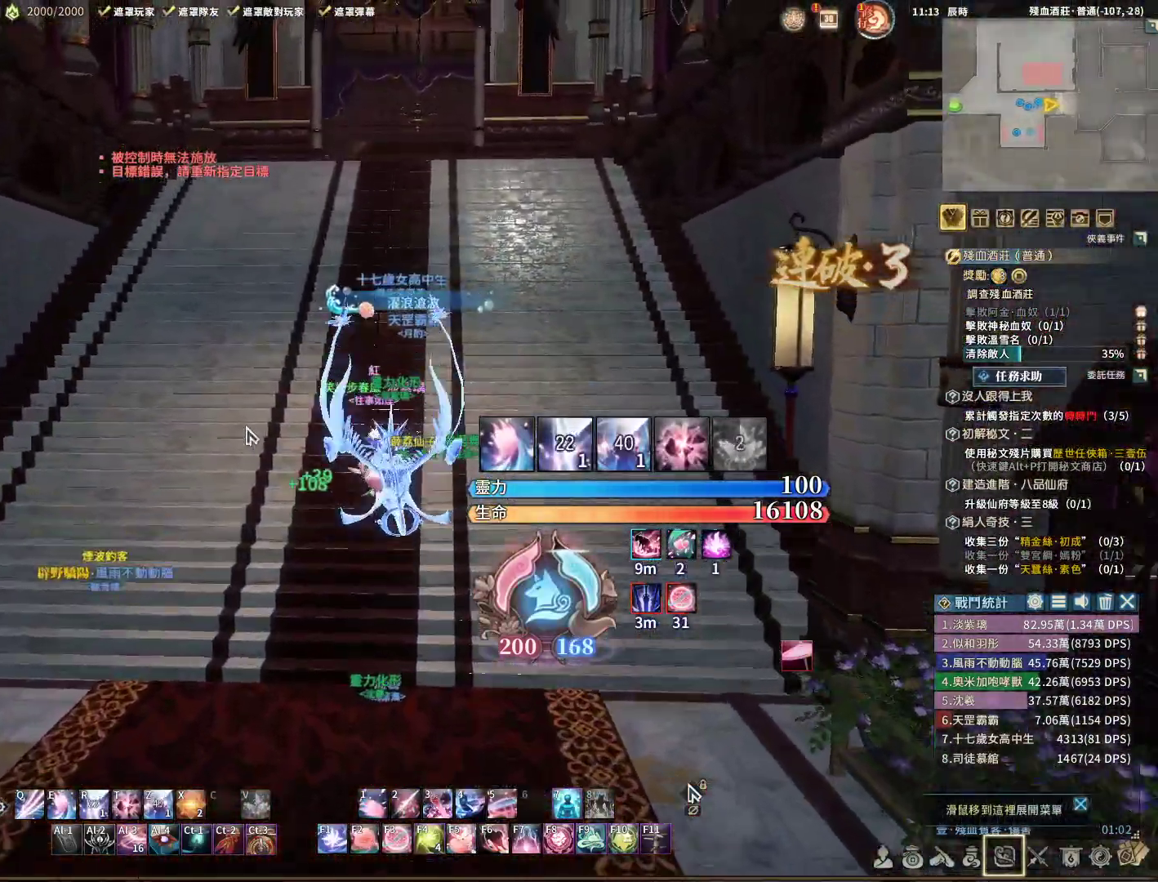
{"keys": ["w"], "mouse": [], "events": []}
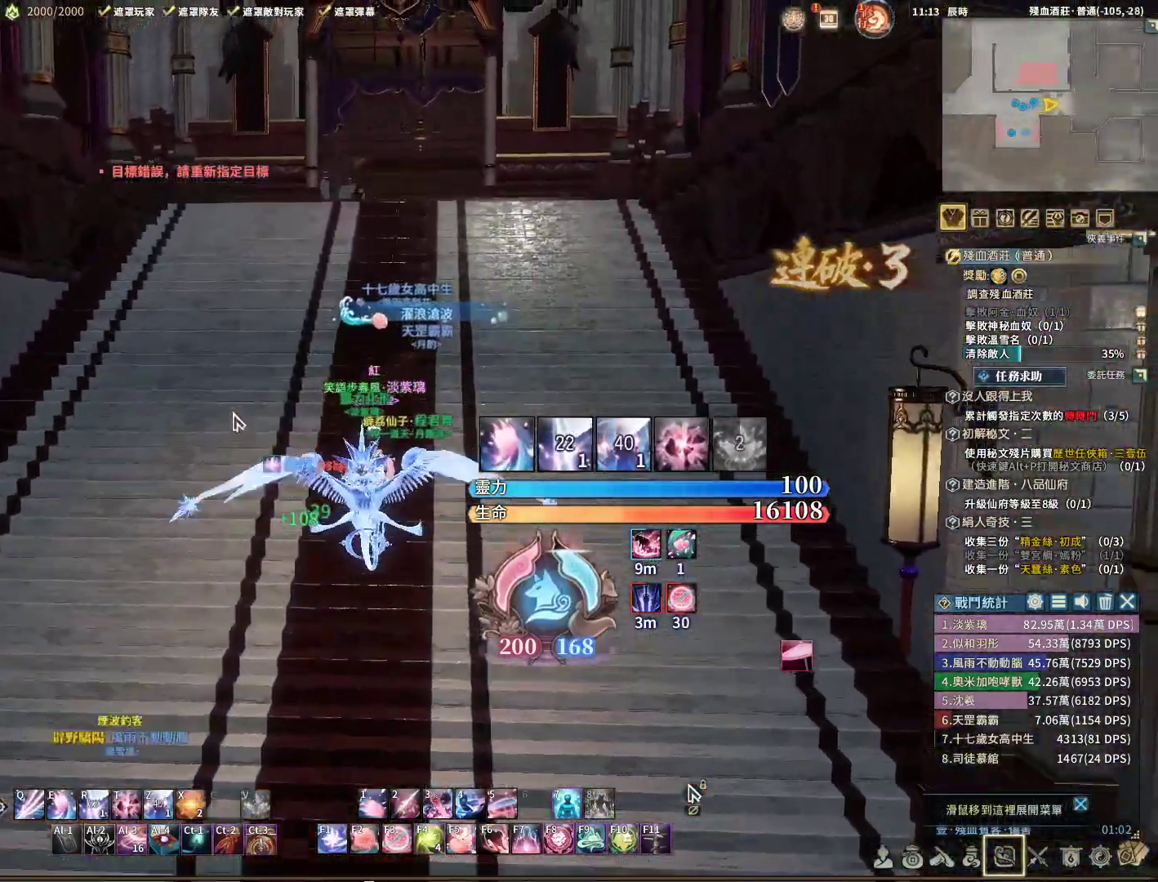
{"keys": ["d", "w"], "mouse": [], "events": [[67, "a", "down"], [267, "a", "up"], [483, "d", "down"]]}
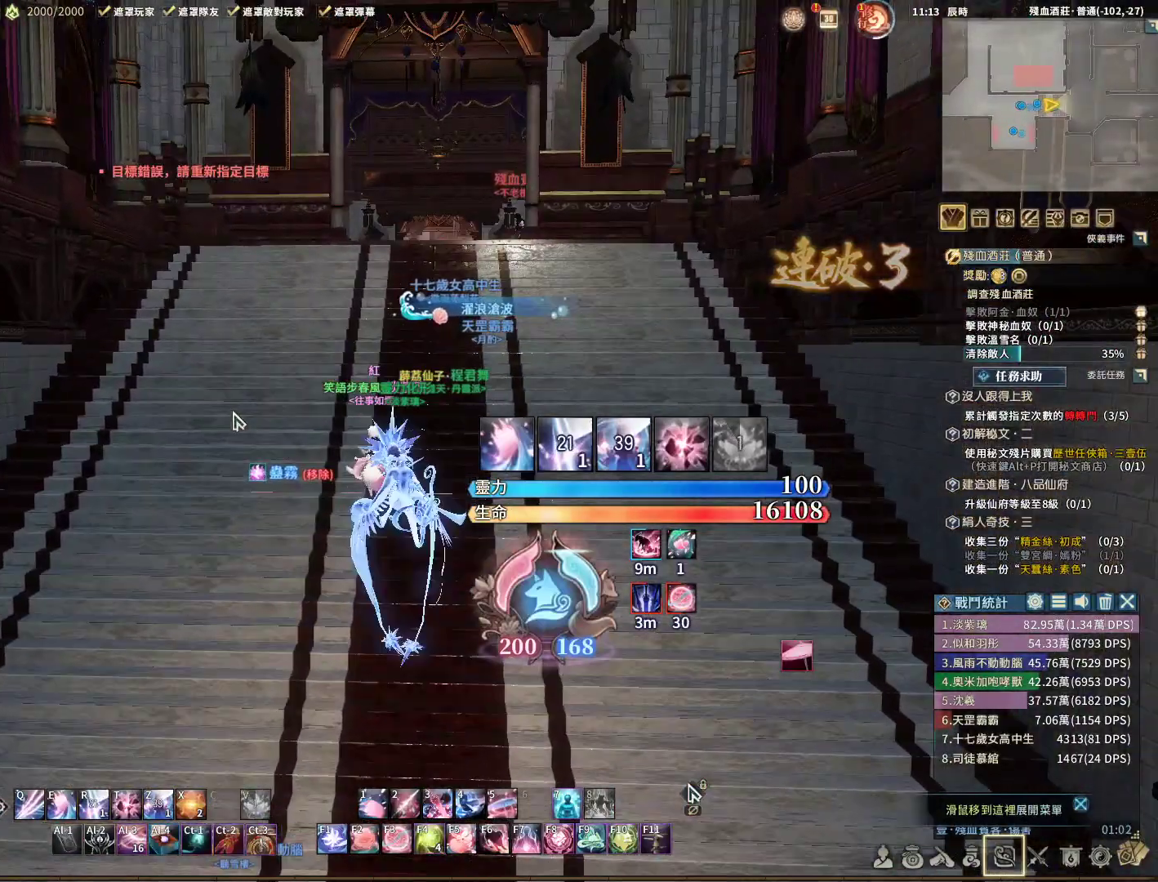
{"keys": ["w"], "mouse": [], "events": [[133, "d", "up"]]}
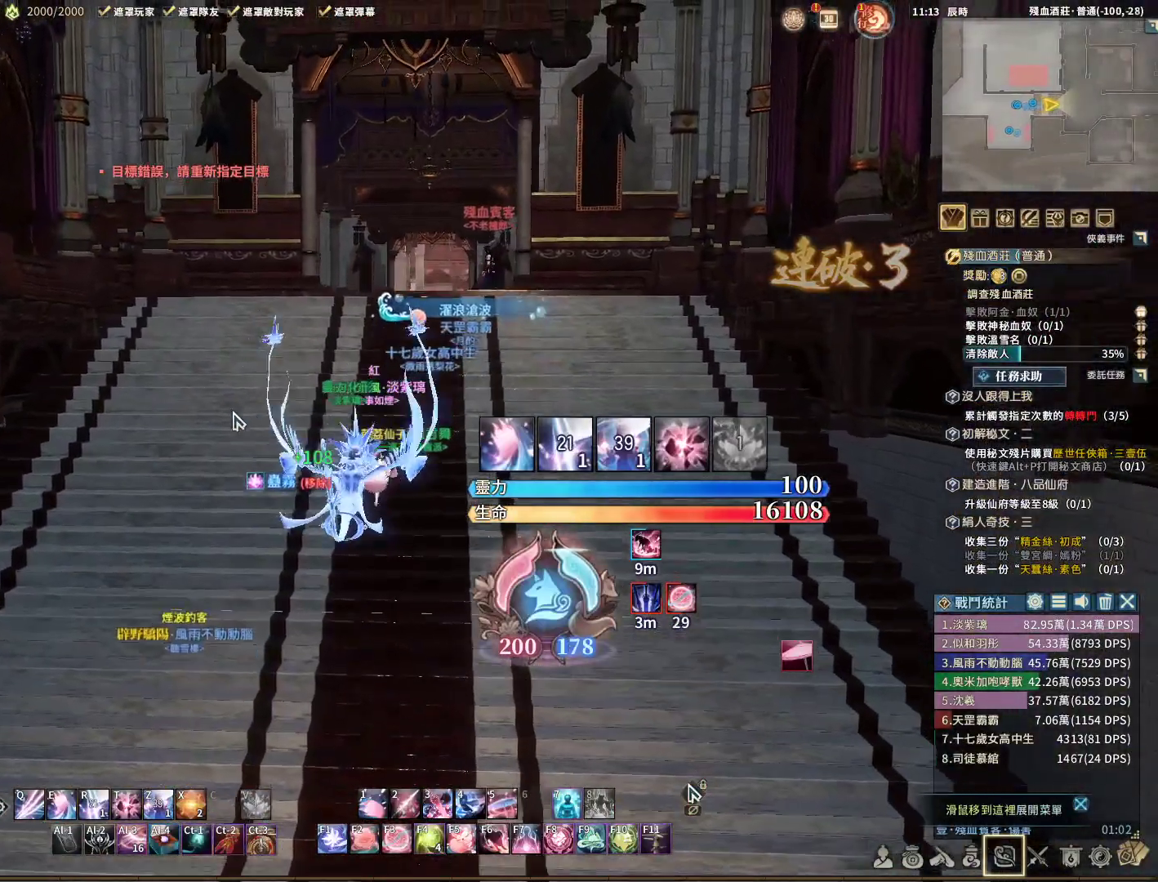
{"keys": [], "mouse": [], "events": [[433, "w", "up"]]}
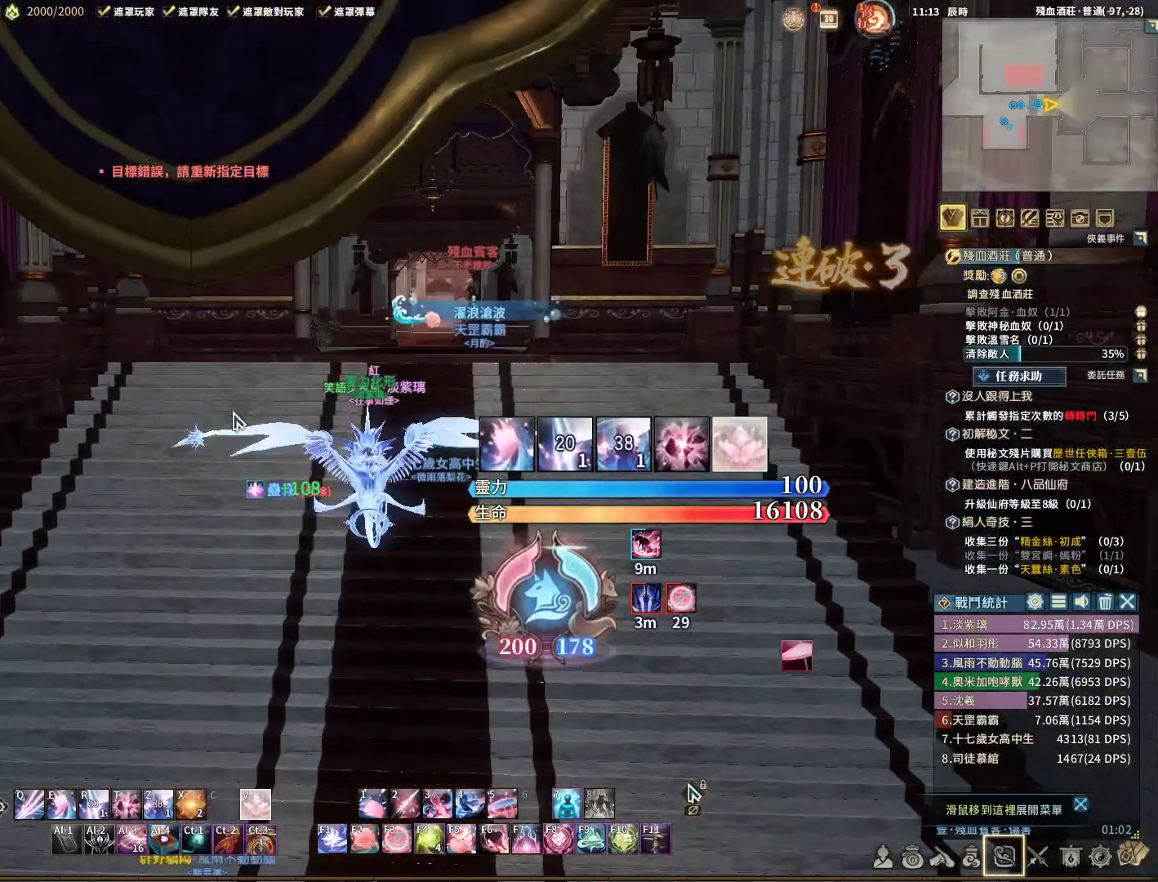
{"keys": ["d"], "mouse": [], "events": [[450, "d", "down"]]}
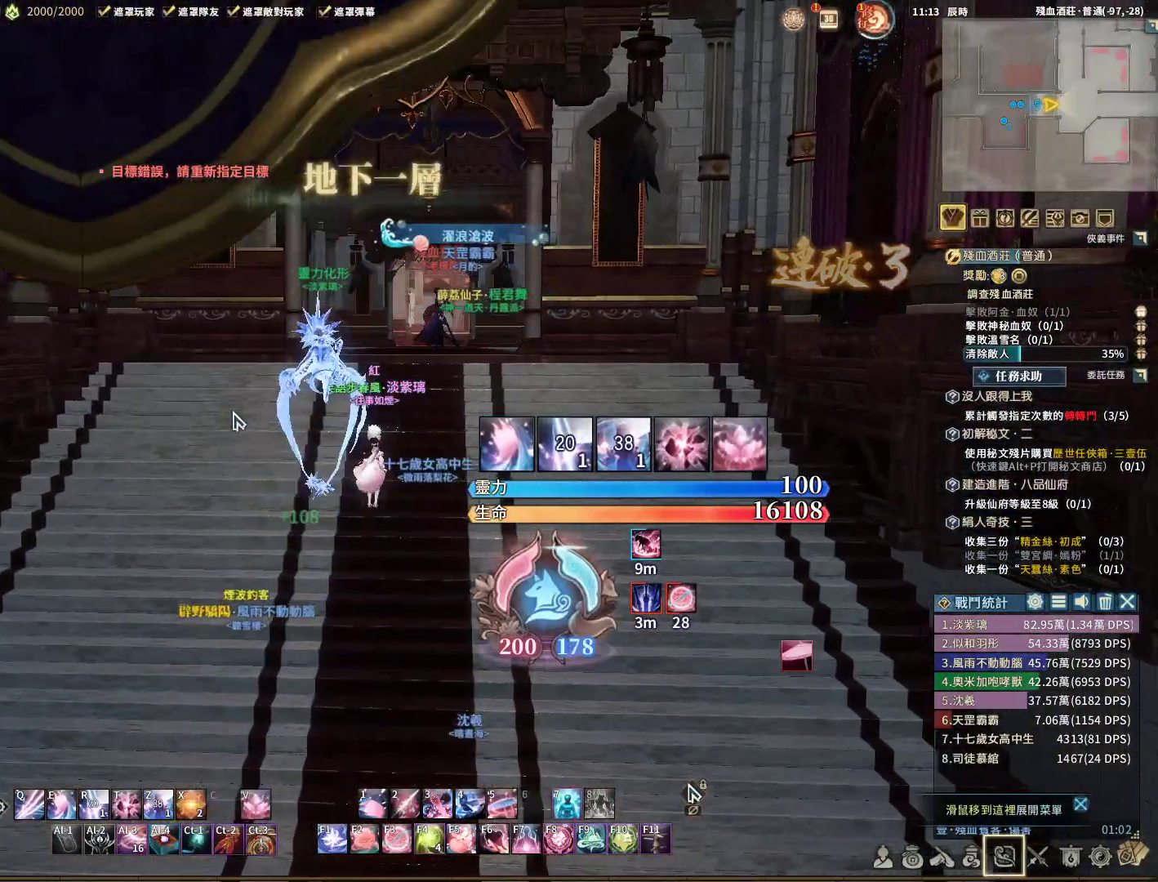
{"keys": ["w"], "mouse": [], "events": [[133, "w", "down"], [183, "d", "up"]]}
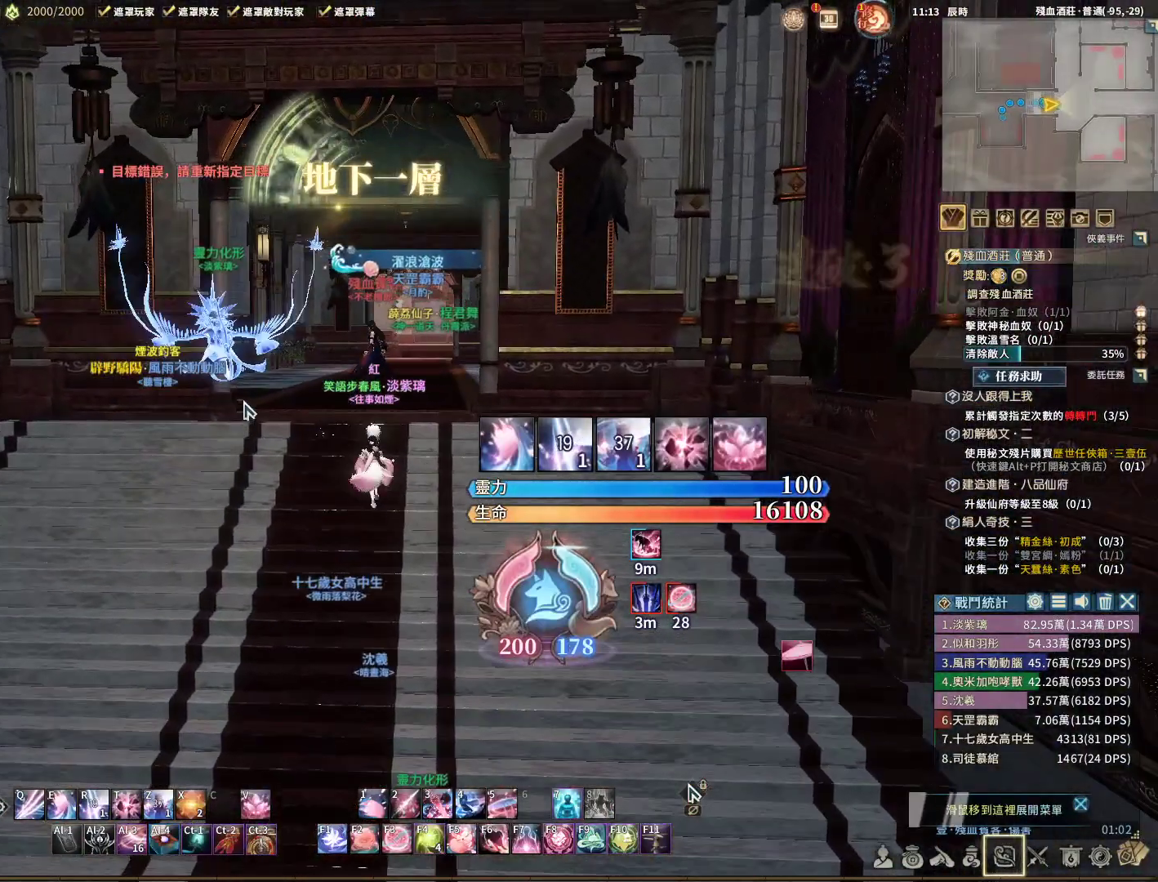
{"keys": [], "mouse": [], "events": [[183, "w", "up"]]}
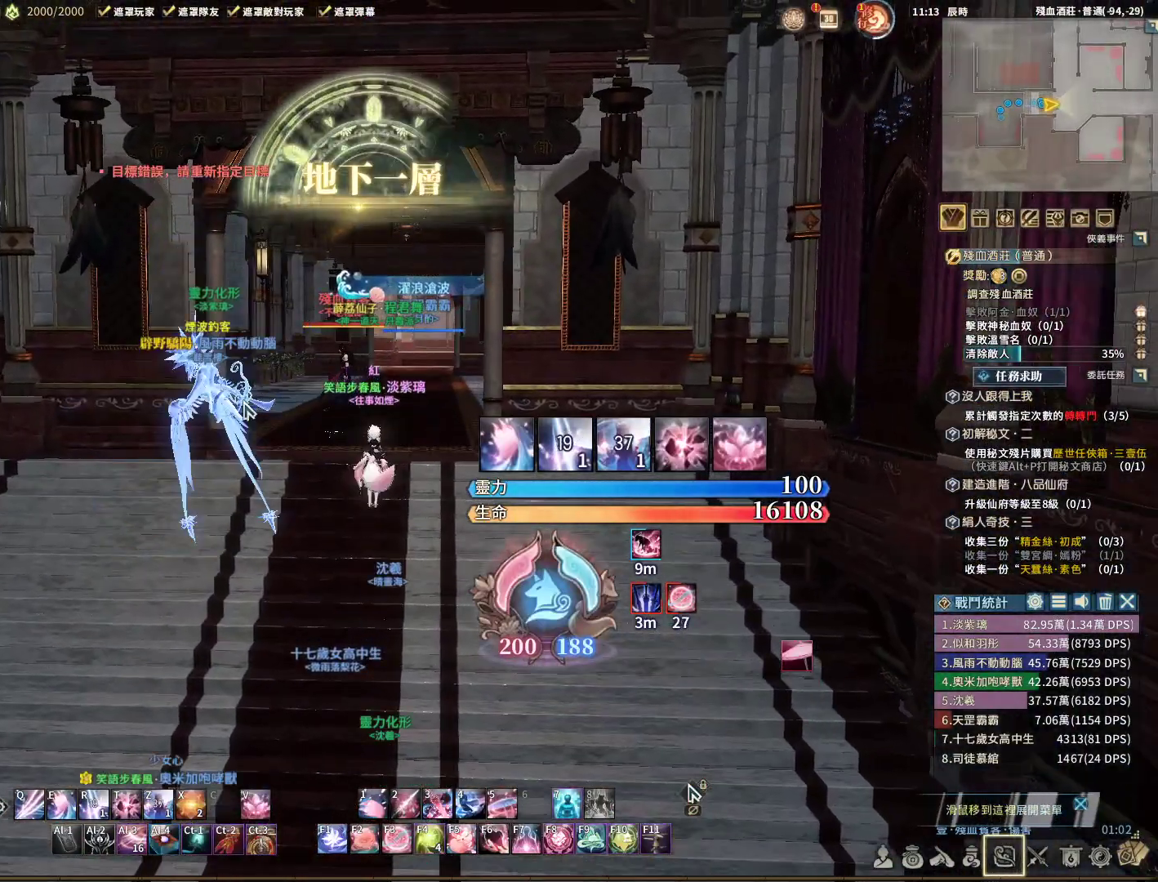
{"keys": [], "mouse": [], "events": [[117, "2", "down"], [217, "2", "up"]]}
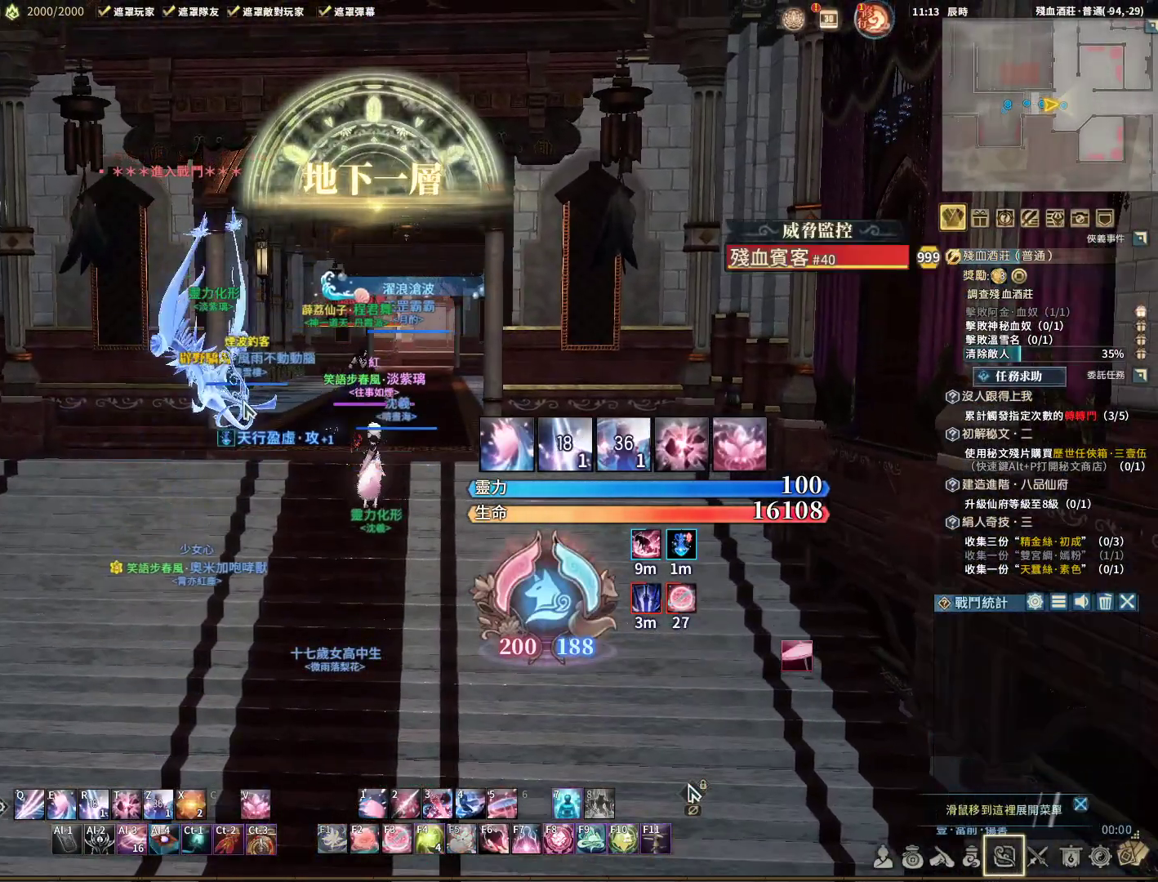
{"keys": [], "mouse": [], "events": [[317, "3", "down"], [367, "3", "up"]]}
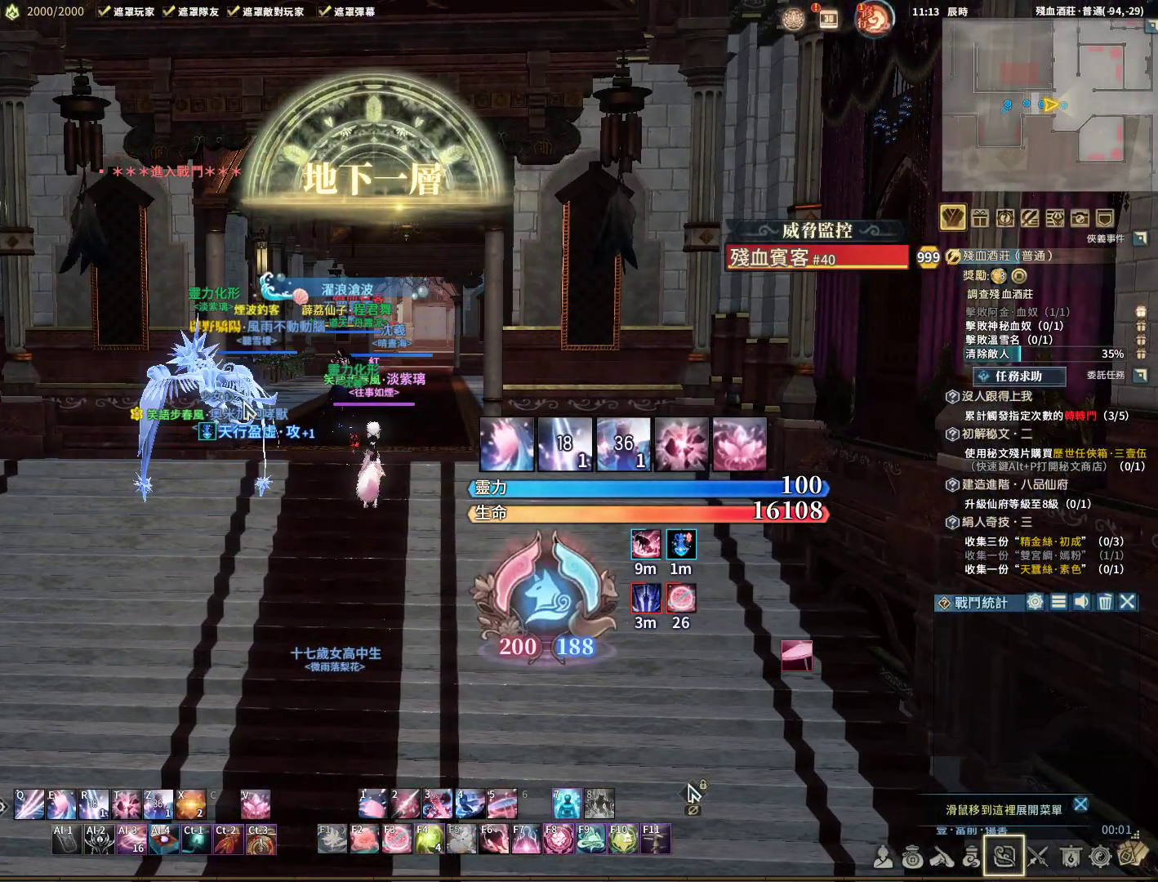
{"keys": [], "mouse": [], "events": [[17, "space", "down"], [100, "space", "up"]]}
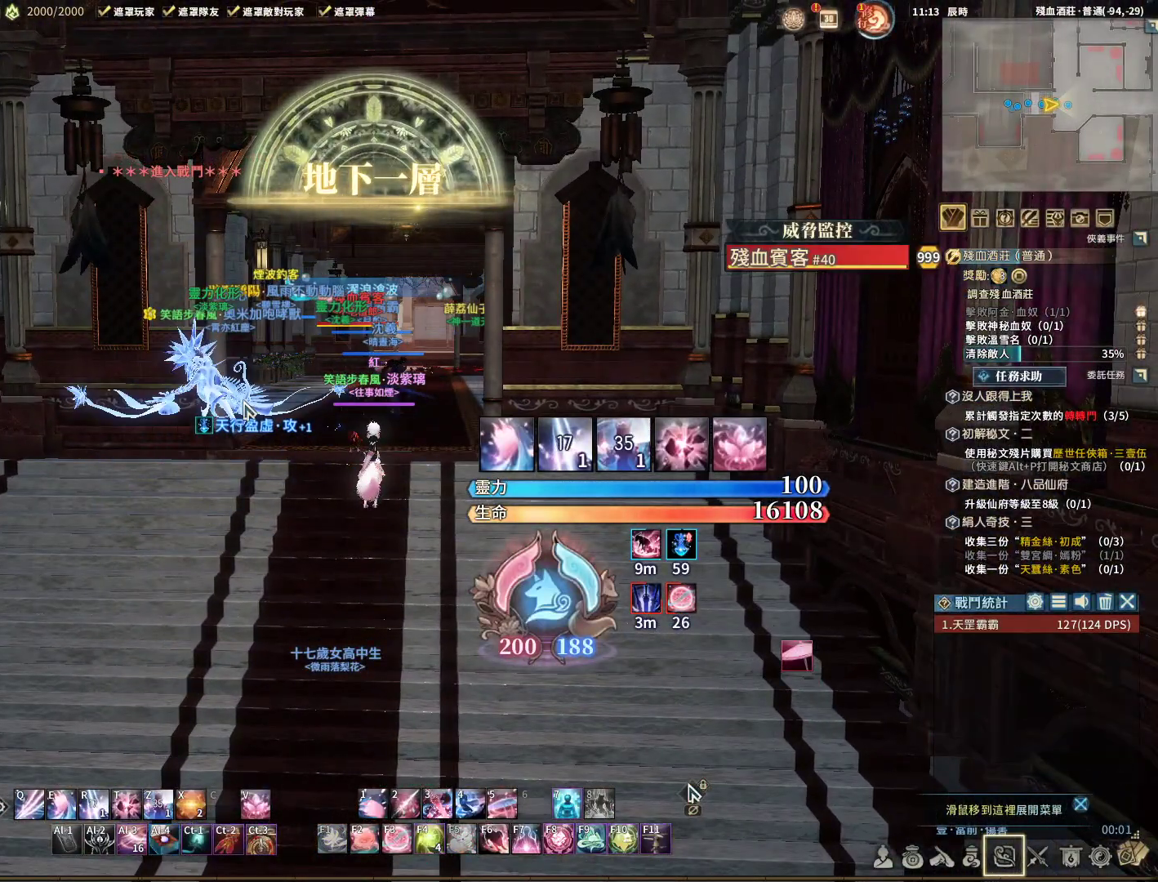
{"keys": ["w"], "mouse": [], "events": [[217, "w", "down"]]}
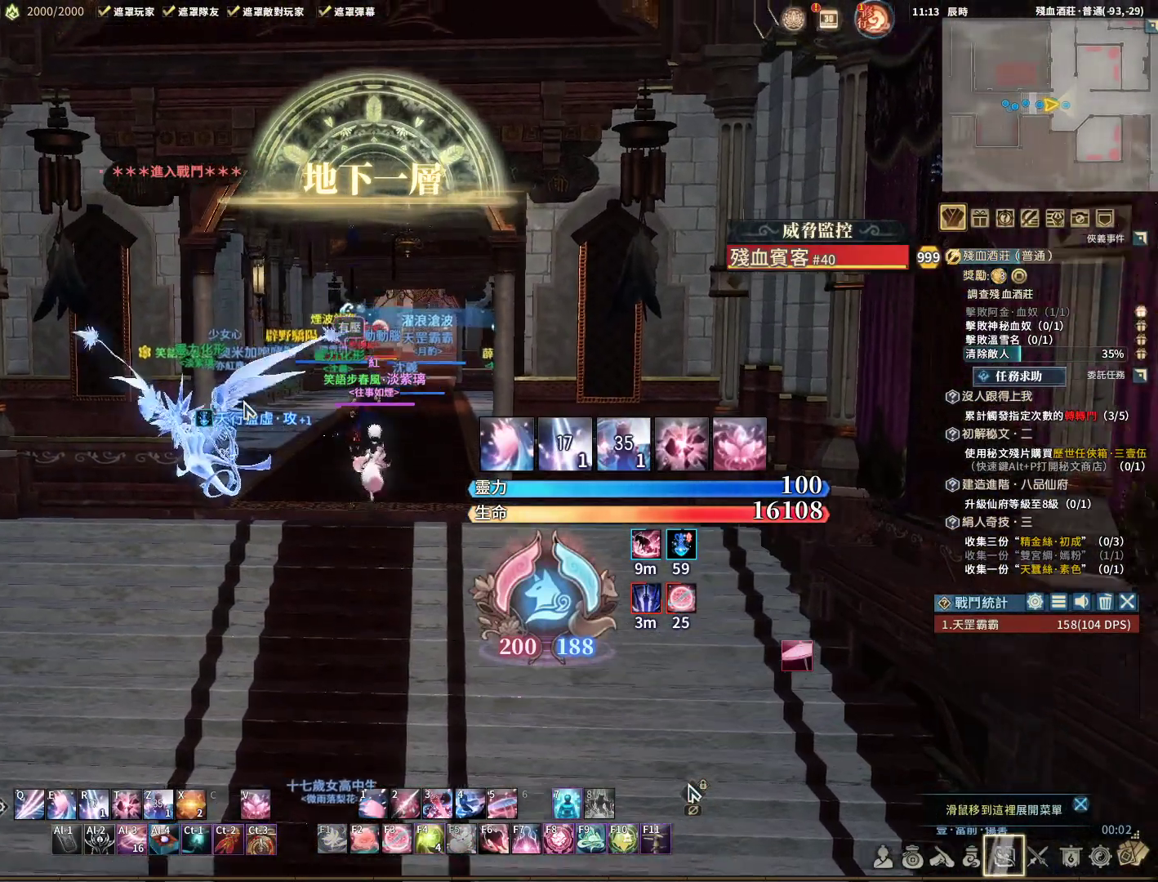
{"keys": ["w"], "mouse": [], "events": []}
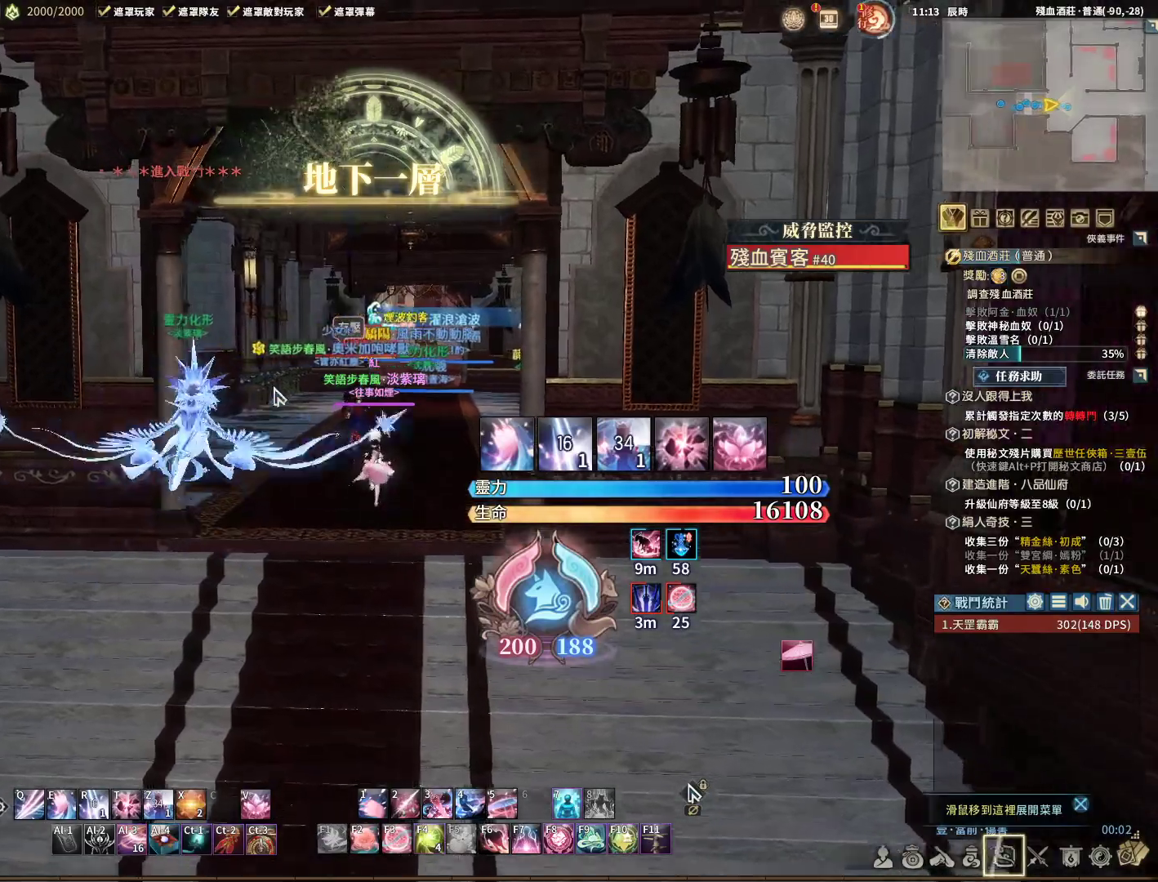
{"keys": ["w"], "mouse": ["right"], "events": [[200, "d", "down"], [350, "d", "up"], [450, "mouse_right", "down"]]}
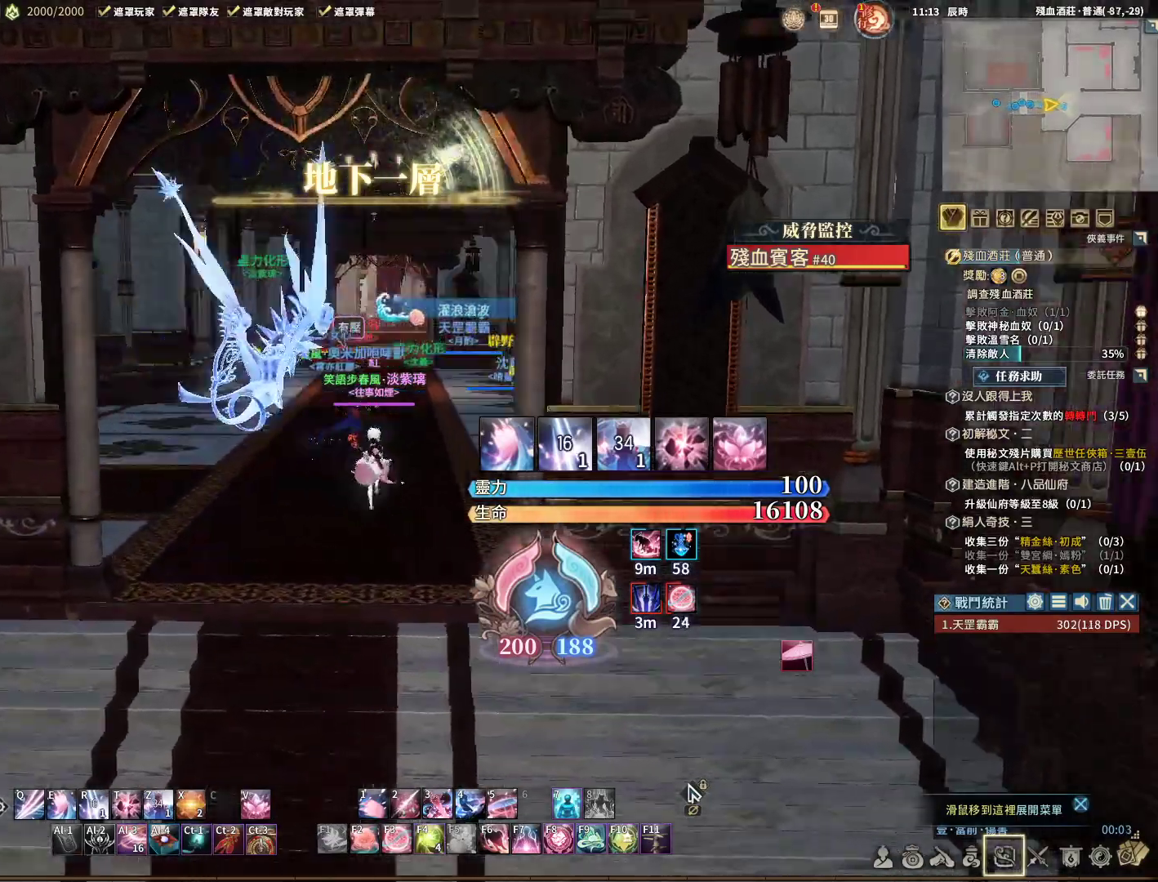
{"keys": ["a", "w"], "mouse": ["right"], "events": [[417, "a", "down"]]}